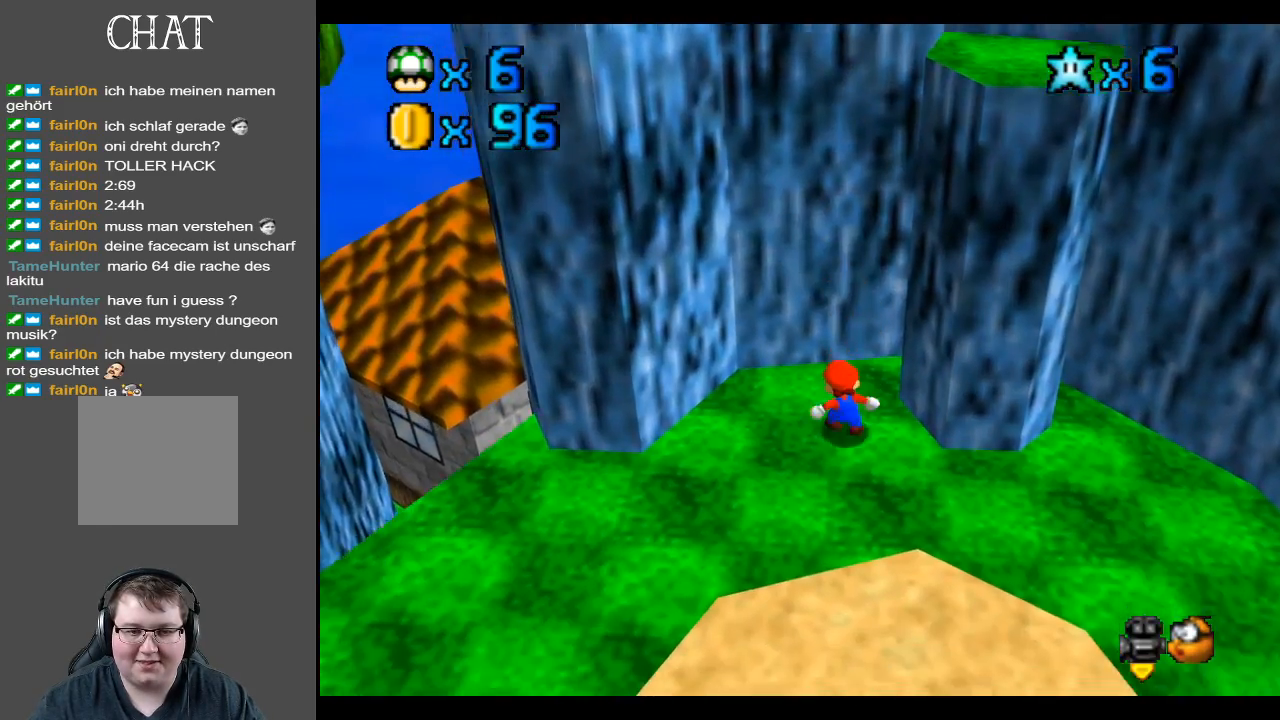
Gameplay with a controller (Xbox layout); each line is a JSON object with the inputs held at the frame after it. "events" lists button and stick changes between this image and that frame as [ms after this image, input, new state], when the widget could be followed in between. Not read: L3 R3.
{"buttons": [], "left_stick": "up", "right_stick": "center", "events": [[67, "left_stick", "up-right"], [300, "left_stick", "up"]]}
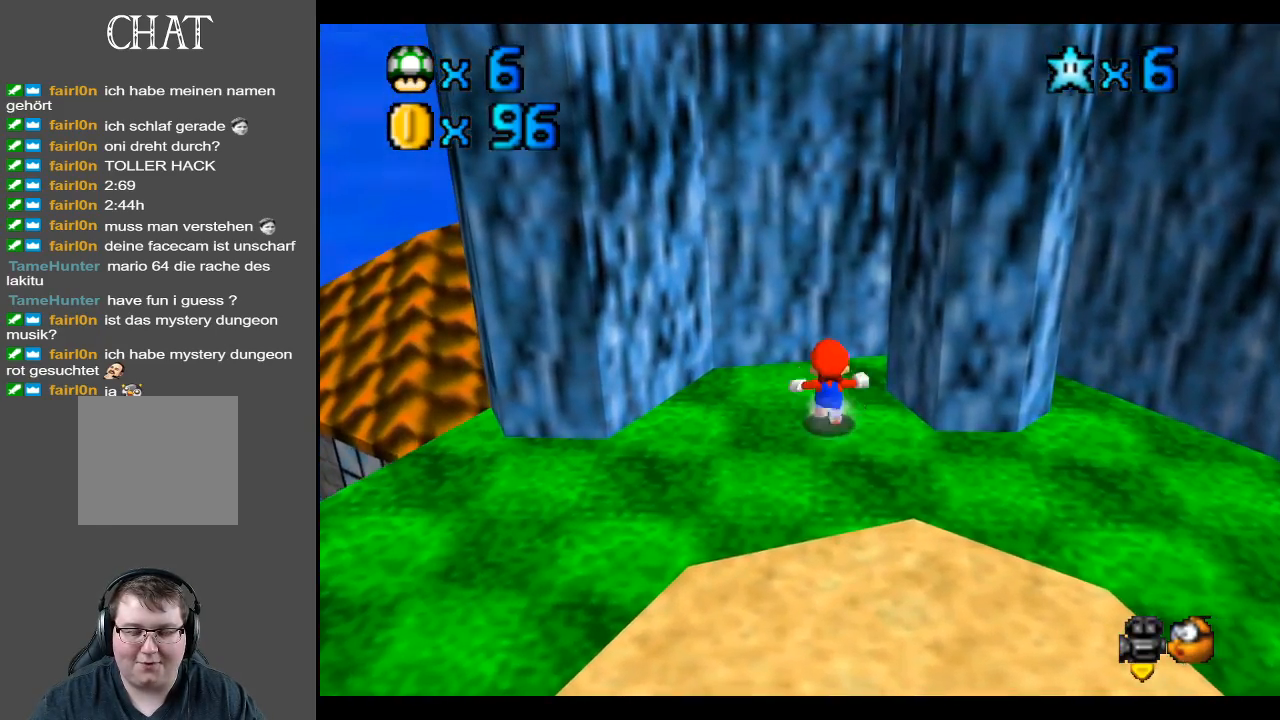
{"buttons": [], "left_stick": "left", "right_stick": "center", "events": [[50, "left_stick", "up-left"], [317, "left_stick", "left"]]}
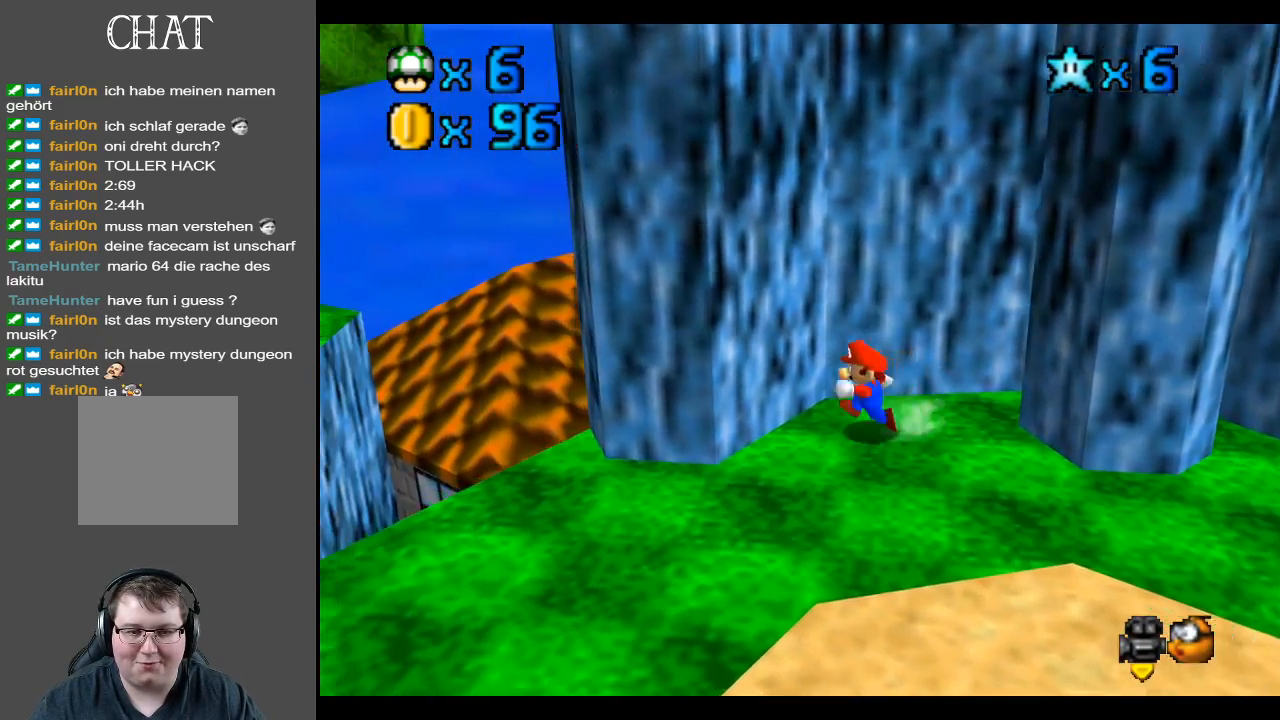
{"buttons": ["A"], "left_stick": "up-right", "right_stick": "center", "events": [[50, "left_stick", "right"], [150, "A", "down"], [350, "left_stick", "up-right"]]}
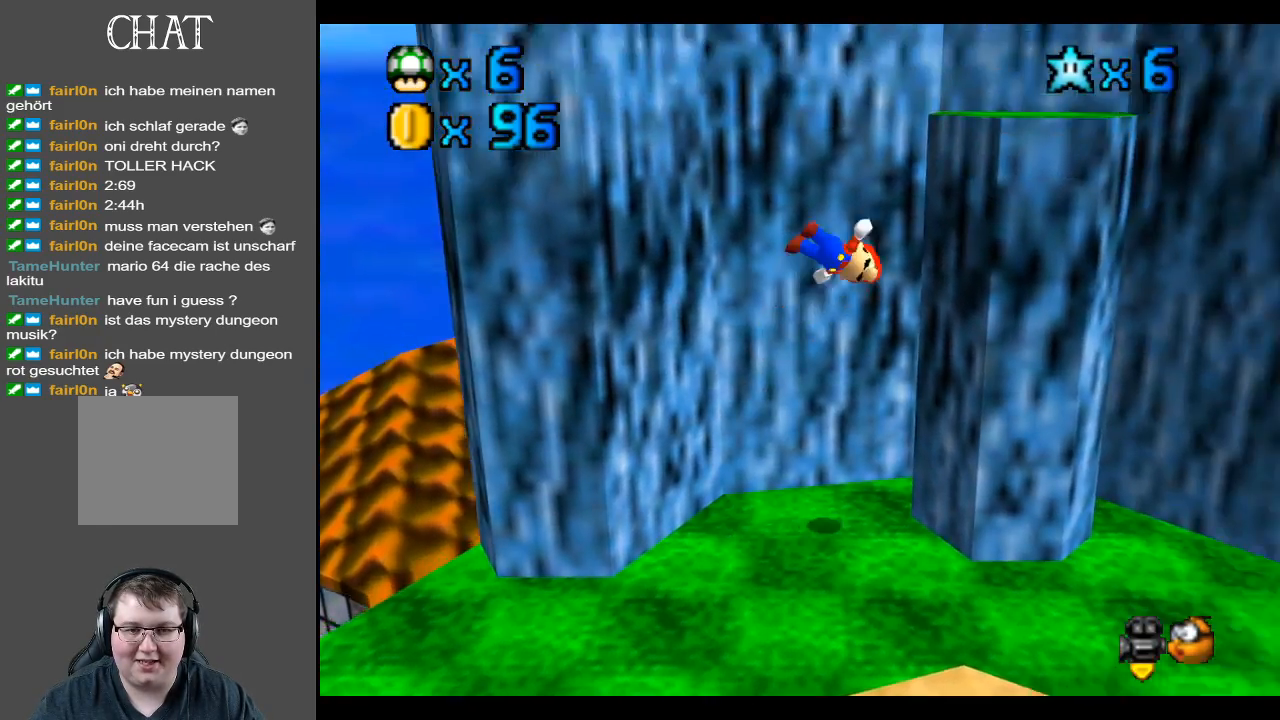
{"buttons": ["A"], "left_stick": "up-right", "right_stick": "center", "events": [[83, "A", "up"], [200, "A", "down"]]}
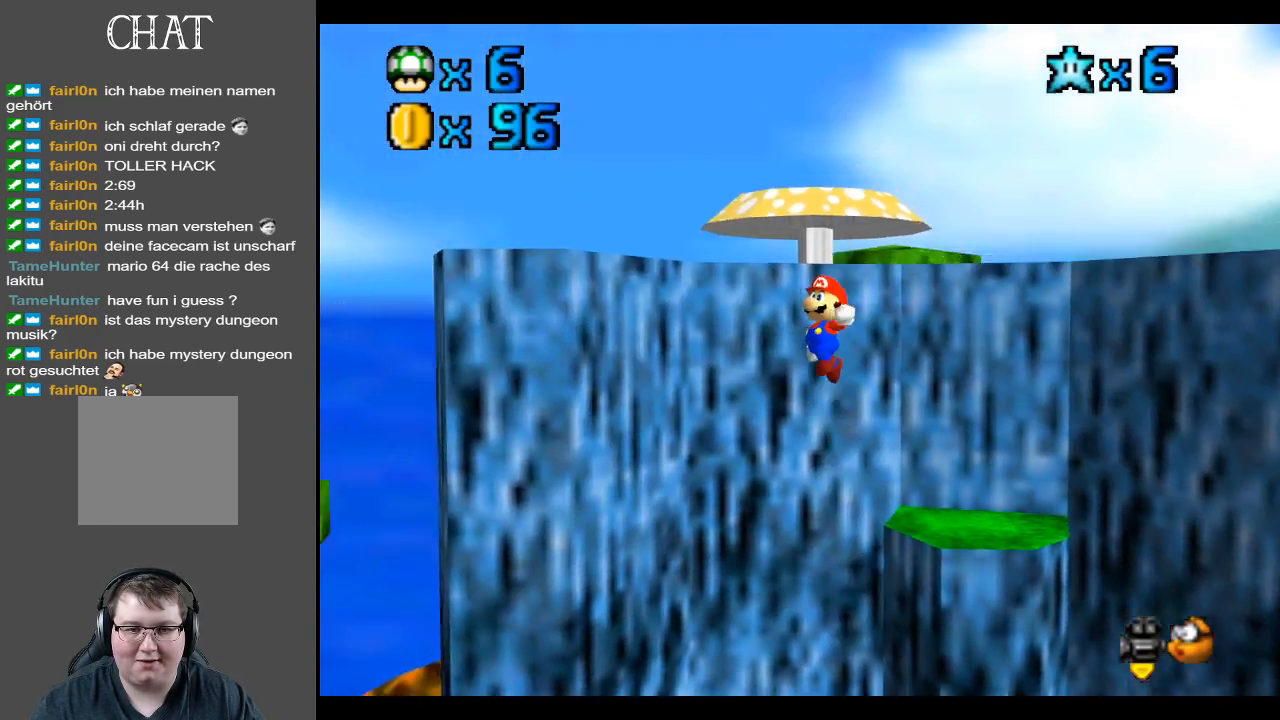
{"buttons": [], "left_stick": "up", "right_stick": "center", "events": [[50, "left_stick", "up"], [433, "A", "up"]]}
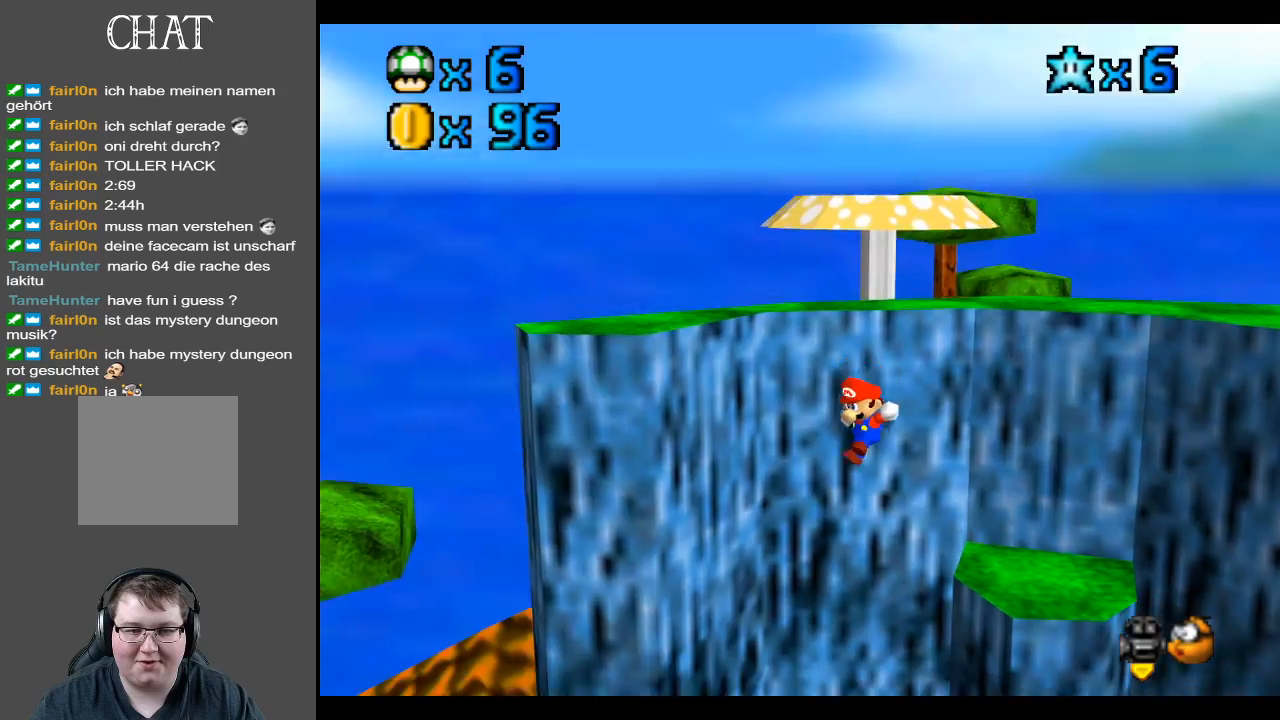
{"buttons": [], "left_stick": "down", "right_stick": "center", "events": [[83, "A", "down"], [150, "left_stick", "center"], [217, "A", "up"], [250, "left_stick", "down"]]}
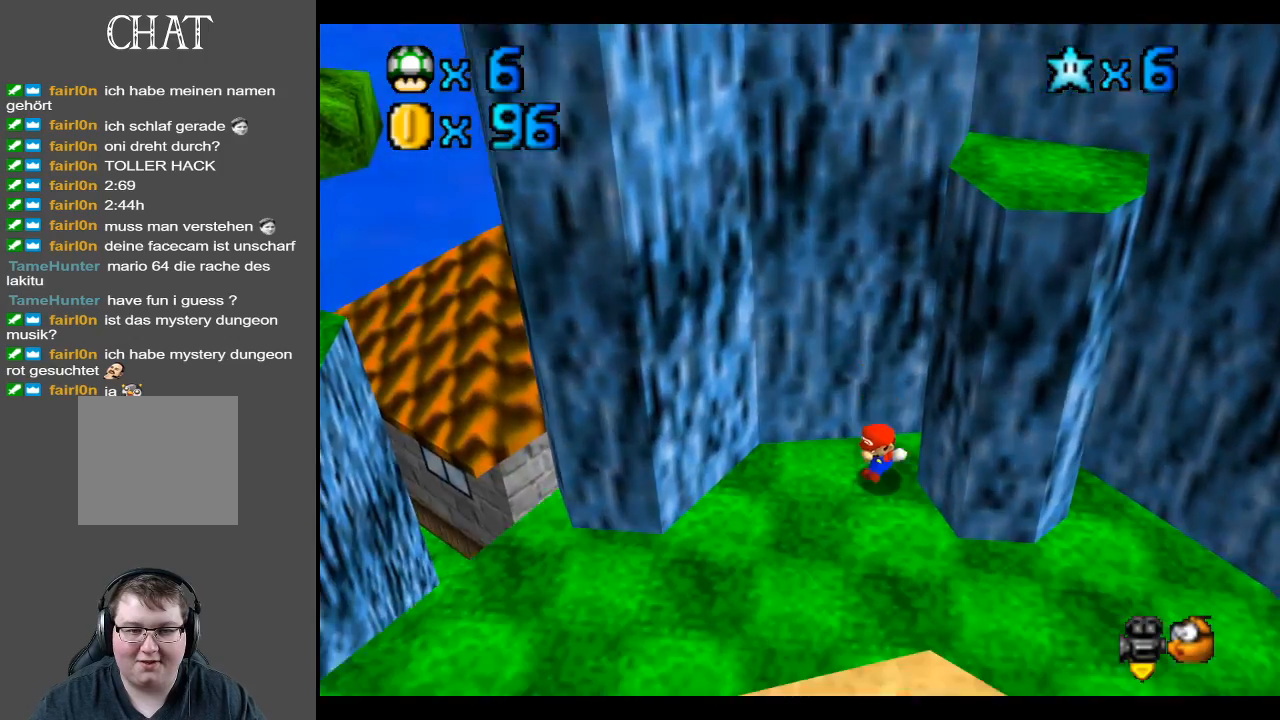
{"buttons": [], "left_stick": "down-right", "right_stick": "center", "events": [[400, "left_stick", "down-right"]]}
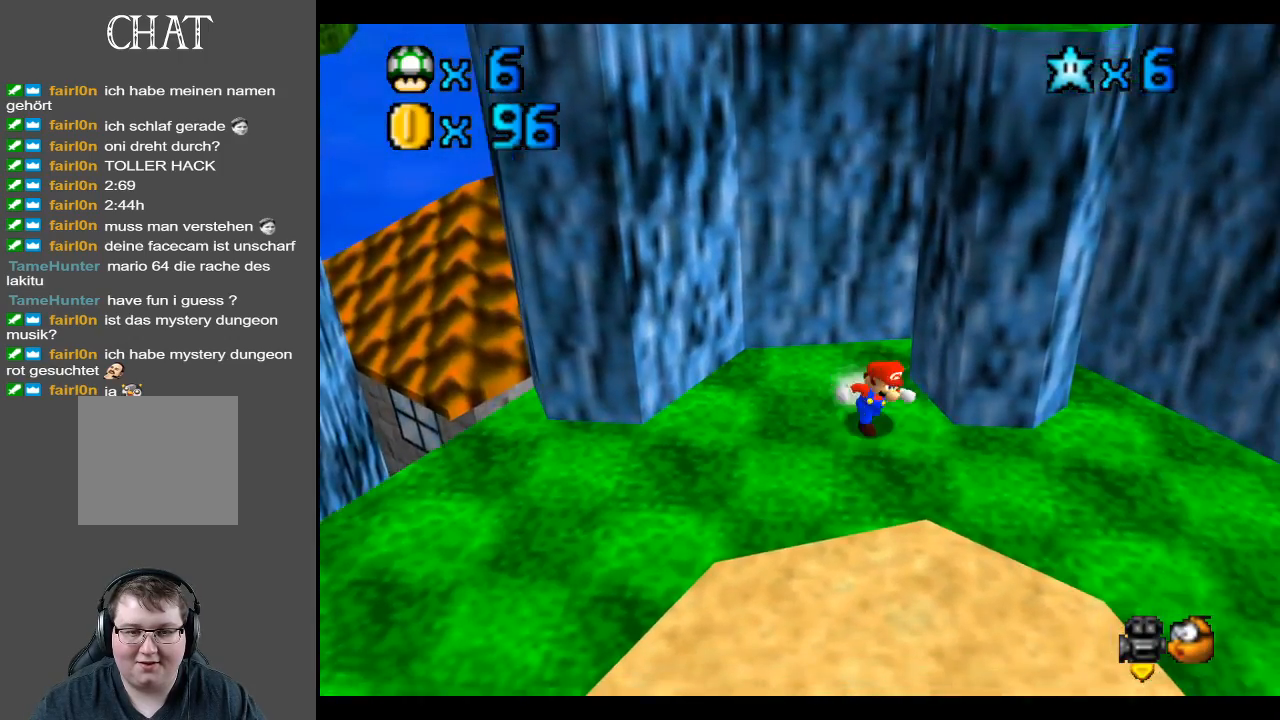
{"buttons": [], "left_stick": "right", "right_stick": "center", "events": [[183, "left_stick", "right"]]}
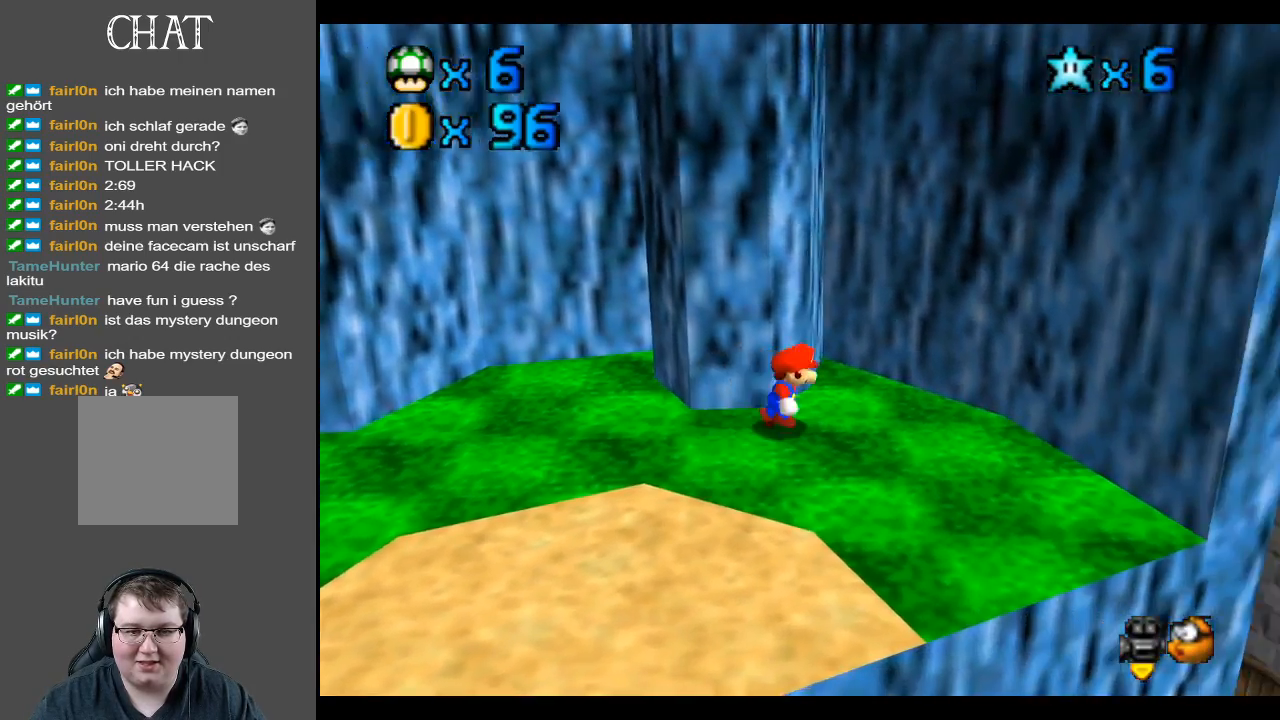
{"buttons": ["A"], "left_stick": "up-left", "right_stick": "center", "events": [[83, "left_stick", "down-right"], [250, "left_stick", "up-left"], [350, "A", "down"]]}
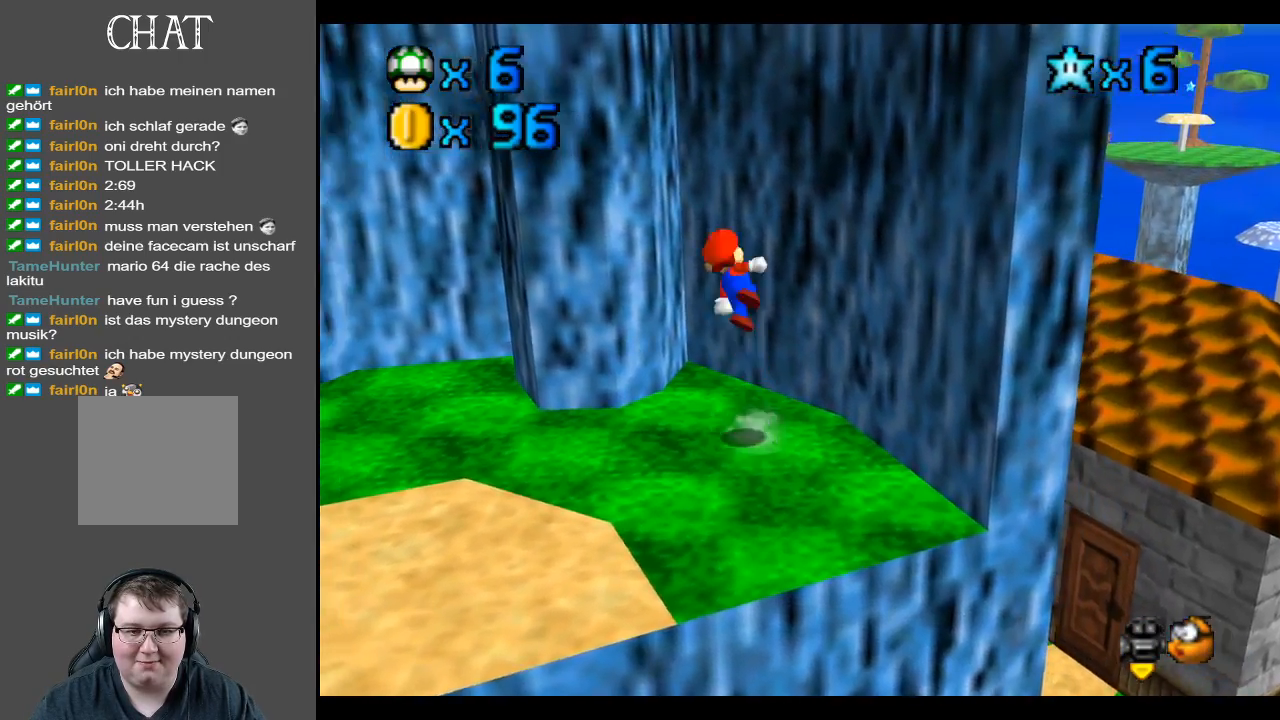
{"buttons": ["A"], "left_stick": "up-left", "right_stick": "center", "events": [[317, "A", "up"], [433, "A", "down"]]}
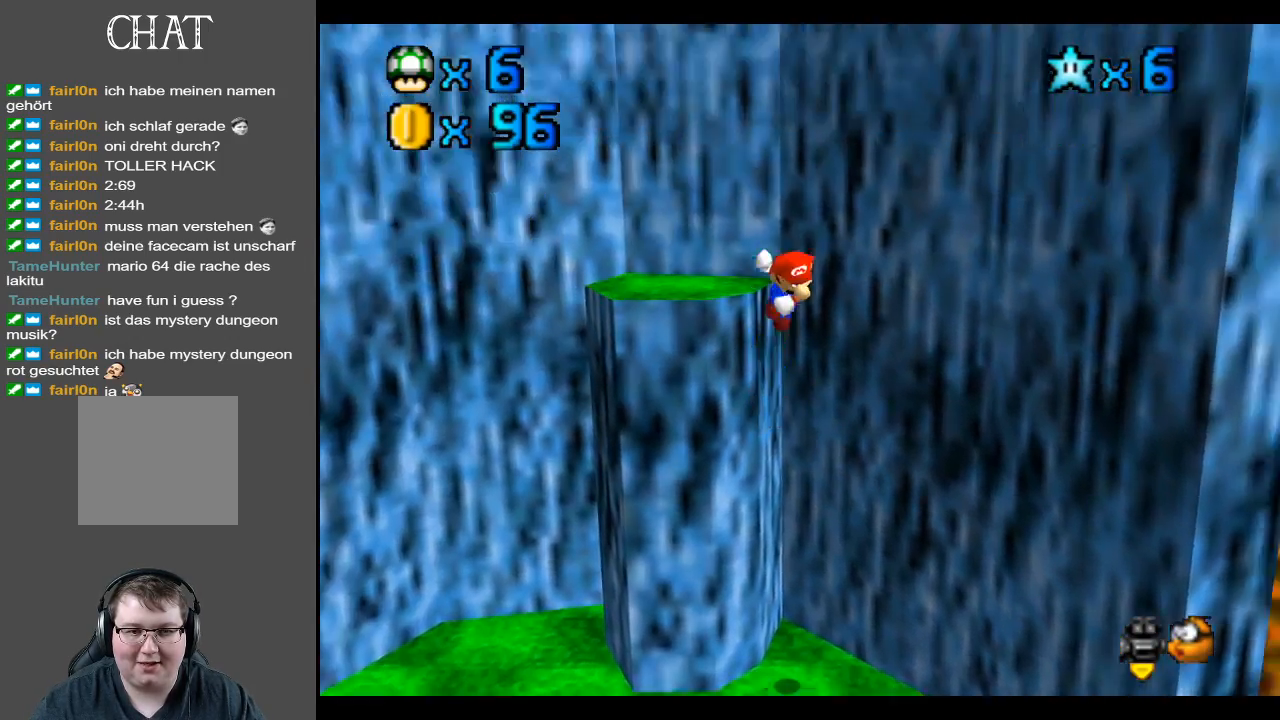
{"buttons": ["A"], "left_stick": "up-left", "right_stick": "center", "events": []}
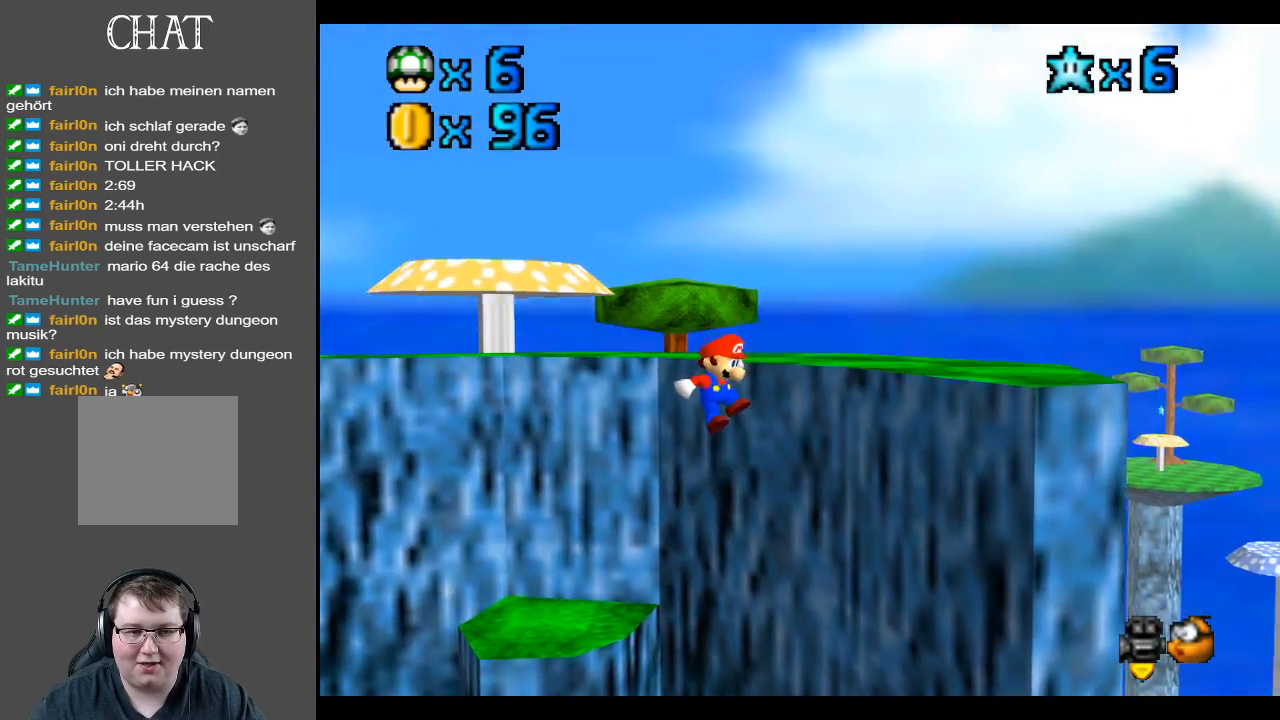
{"buttons": [], "left_stick": "up-left", "right_stick": "center", "events": [[350, "A", "up"]]}
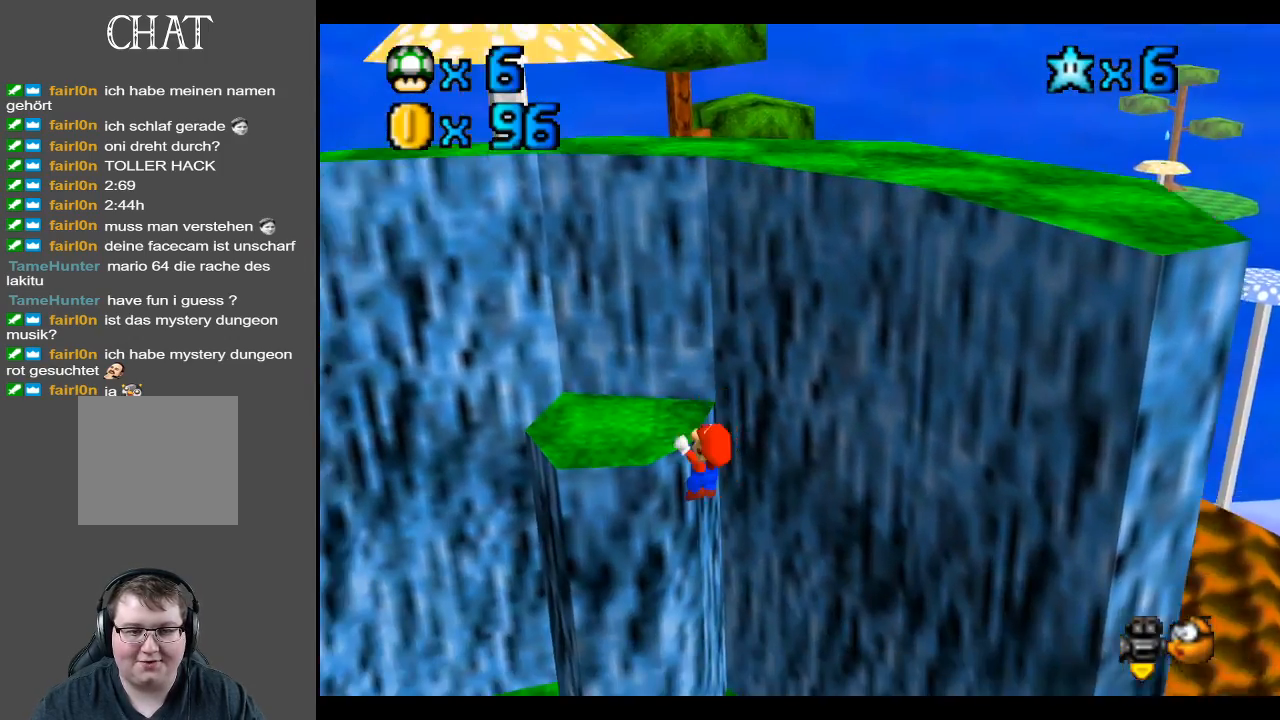
{"buttons": [], "left_stick": "center", "right_stick": "center", "events": [[17, "A", "down"], [200, "A", "up"], [300, "left_stick", "center"]]}
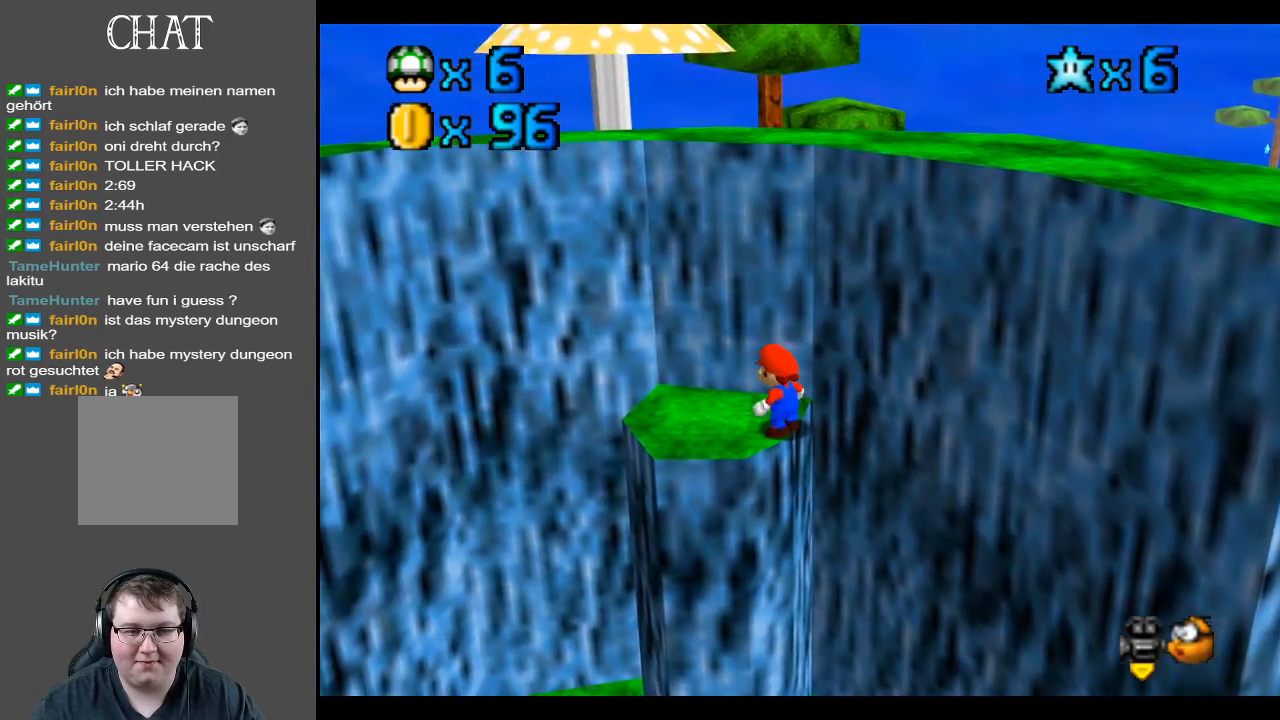
{"buttons": [], "left_stick": "up", "right_stick": "center", "events": [[133, "A", "down"], [183, "left_stick", "up-left"], [217, "A", "up"], [467, "left_stick", "up"]]}
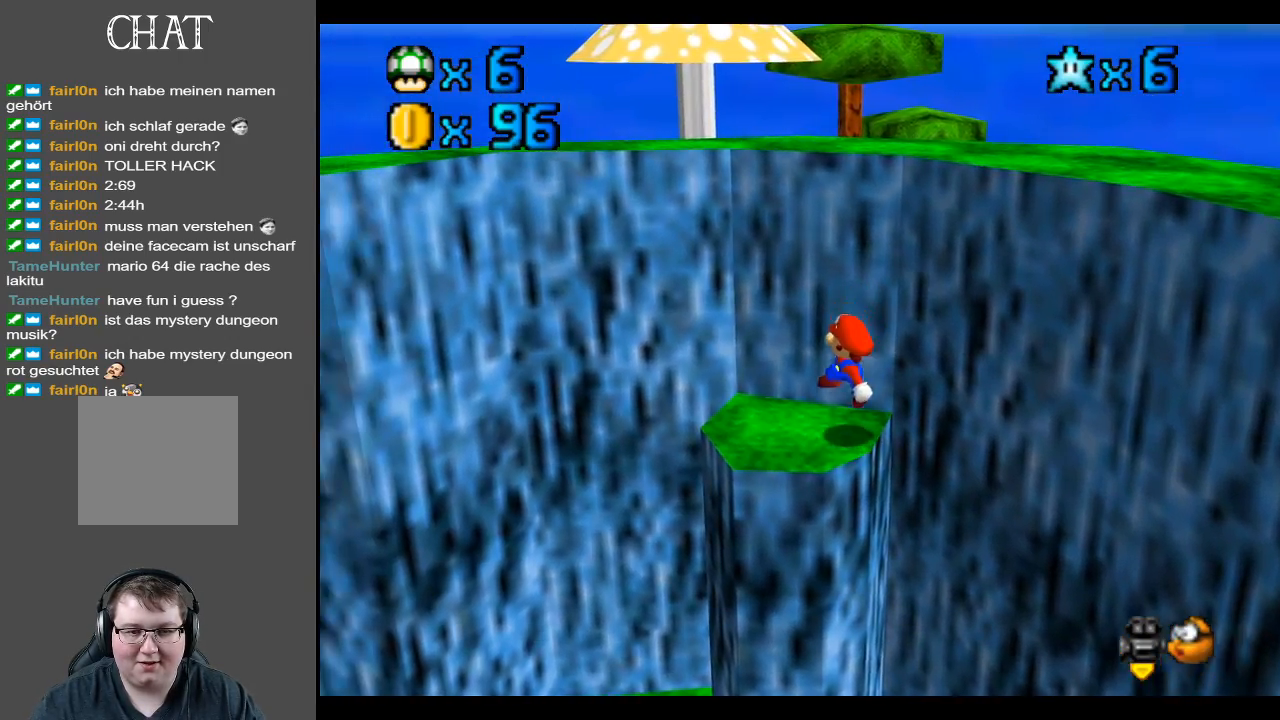
{"buttons": ["A"], "left_stick": "up", "right_stick": "center", "events": [[100, "left_stick", "up-right"], [150, "A", "down"], [483, "left_stick", "up"]]}
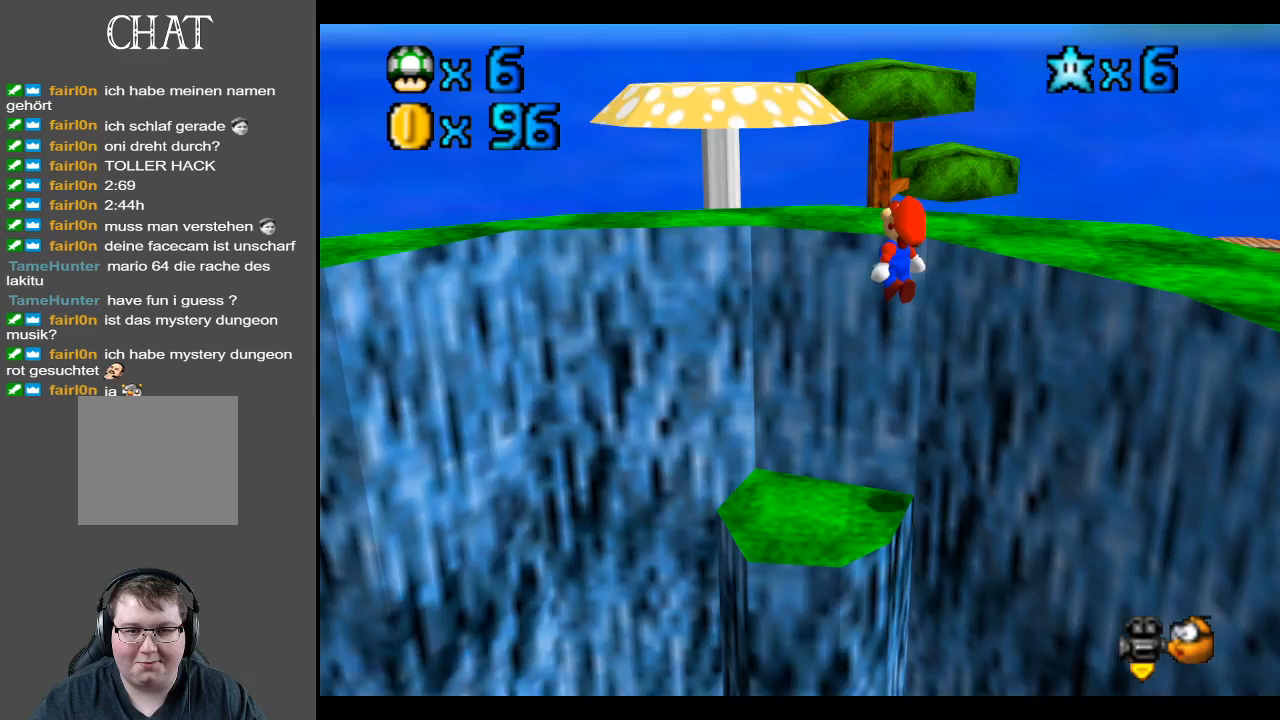
{"buttons": [], "left_stick": "center", "right_stick": "center", "events": [[67, "A", "up"], [333, "A", "down"], [400, "left_stick", "center"], [500, "A", "up"]]}
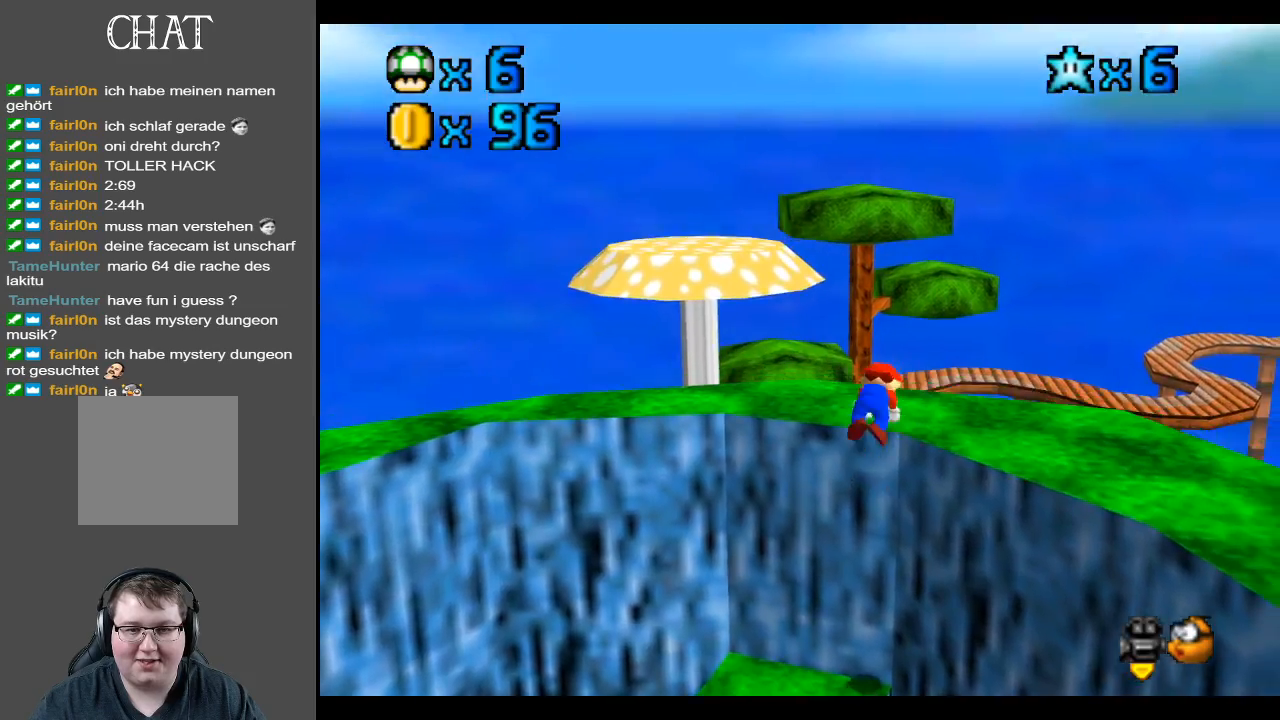
{"buttons": [], "left_stick": "up", "right_stick": "center", "events": [[183, "Y", "down"], [267, "Y", "up"], [383, "Y", "down"], [400, "left_stick", "up"], [450, "Y", "up"]]}
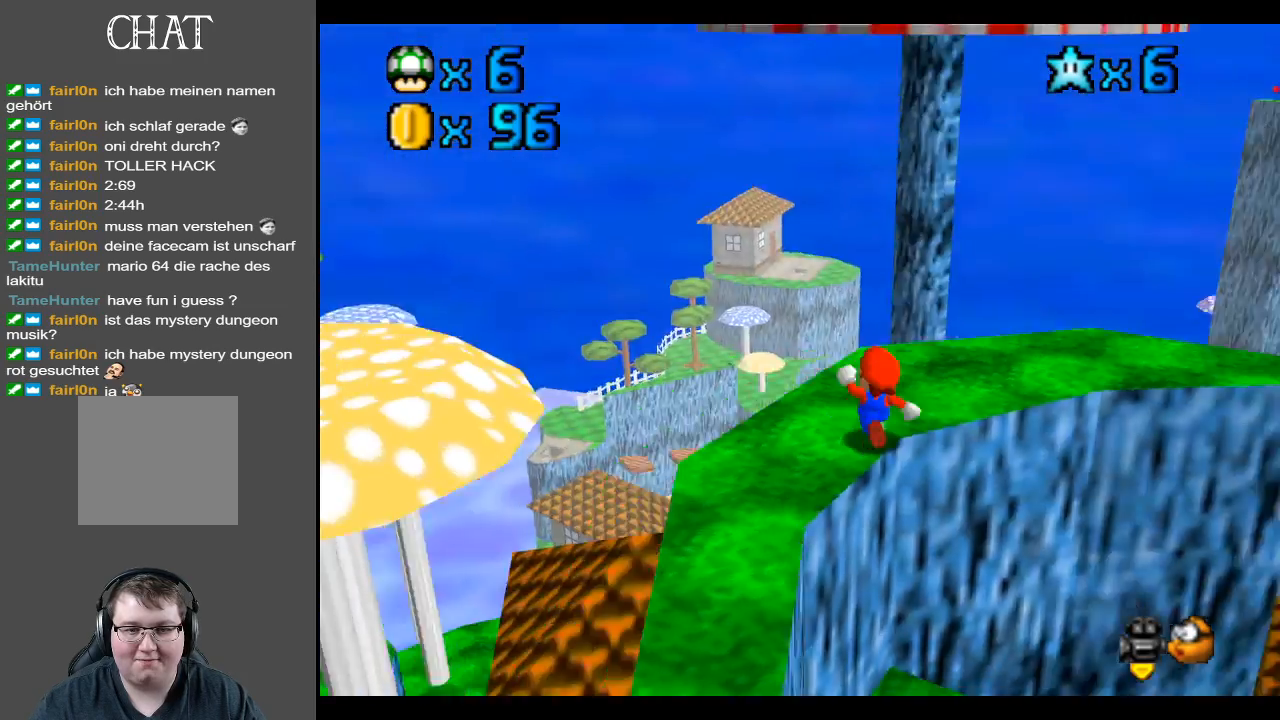
{"buttons": [], "left_stick": "up-left", "right_stick": "center", "events": [[50, "Y", "down"], [150, "Y", "up"], [283, "left_stick", "up-left"]]}
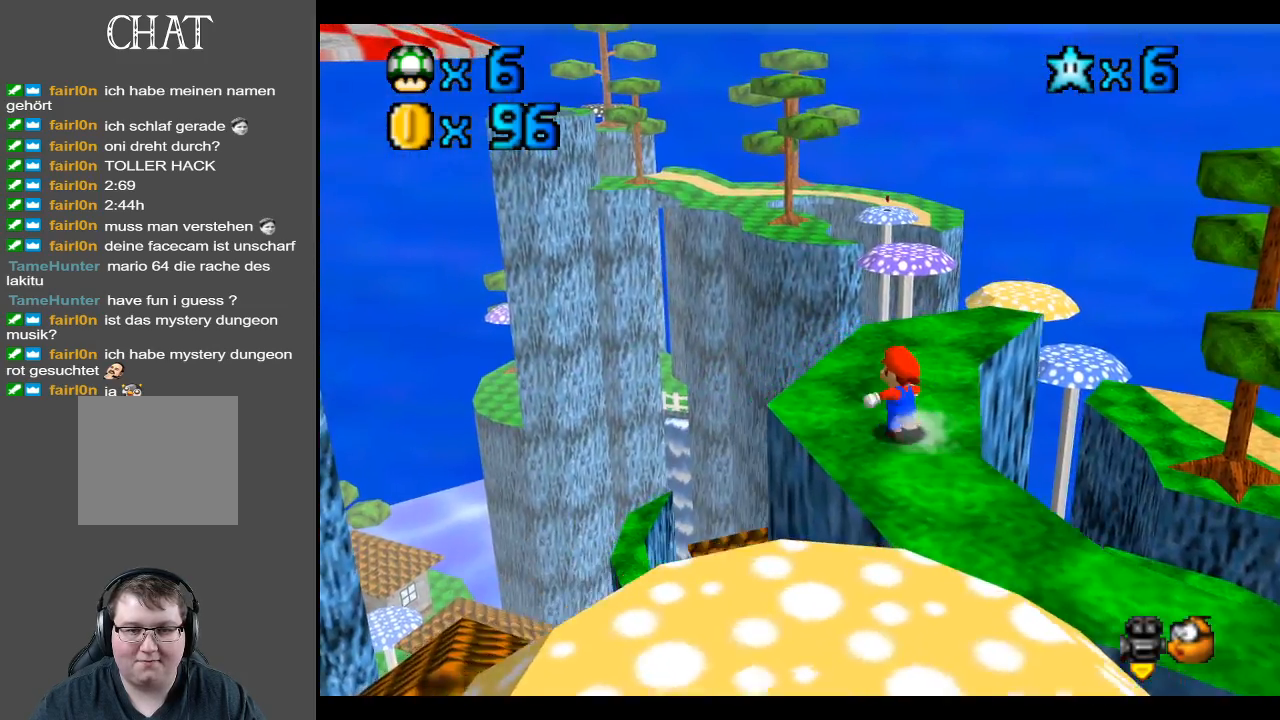
{"buttons": [], "left_stick": "center", "right_stick": "center", "events": [[83, "left_stick", "up"], [233, "Y", "down"], [283, "left_stick", "center"], [367, "Y", "up"]]}
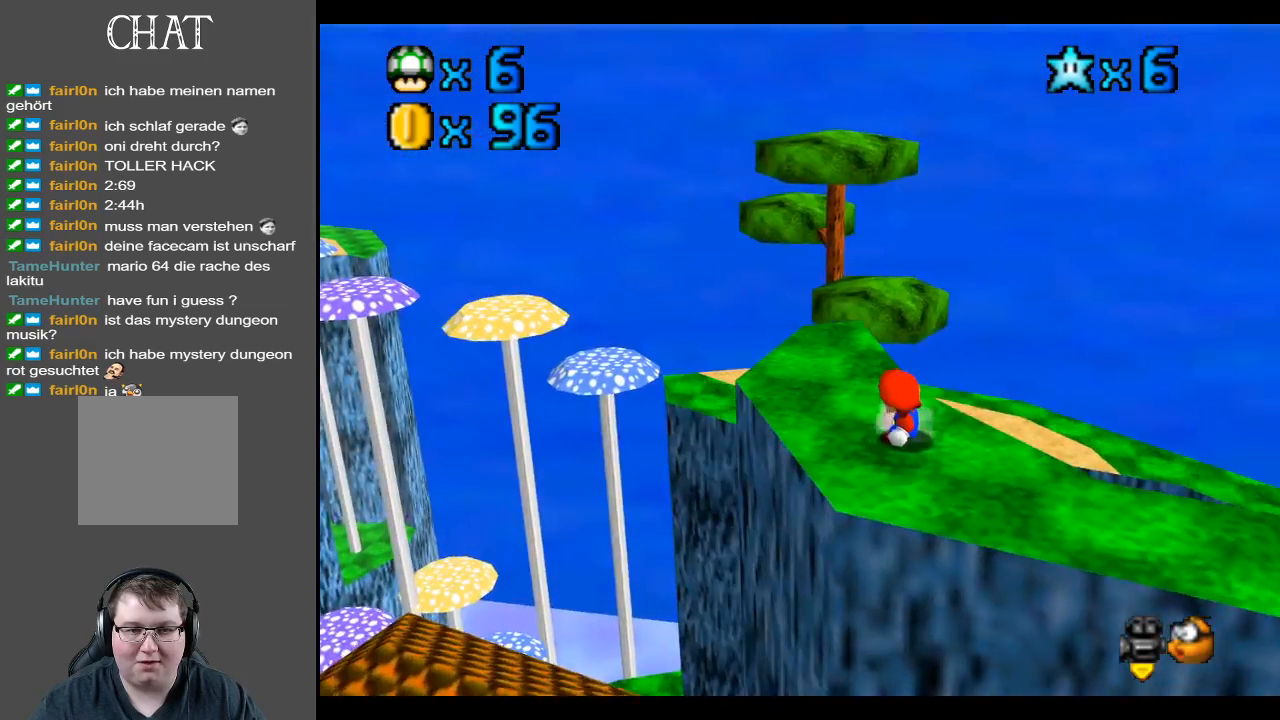
{"buttons": [], "left_stick": "center", "right_stick": "center", "events": [[100, "Y", "down"], [233, "Y", "up"], [350, "Y", "down"], [433, "Y", "up"]]}
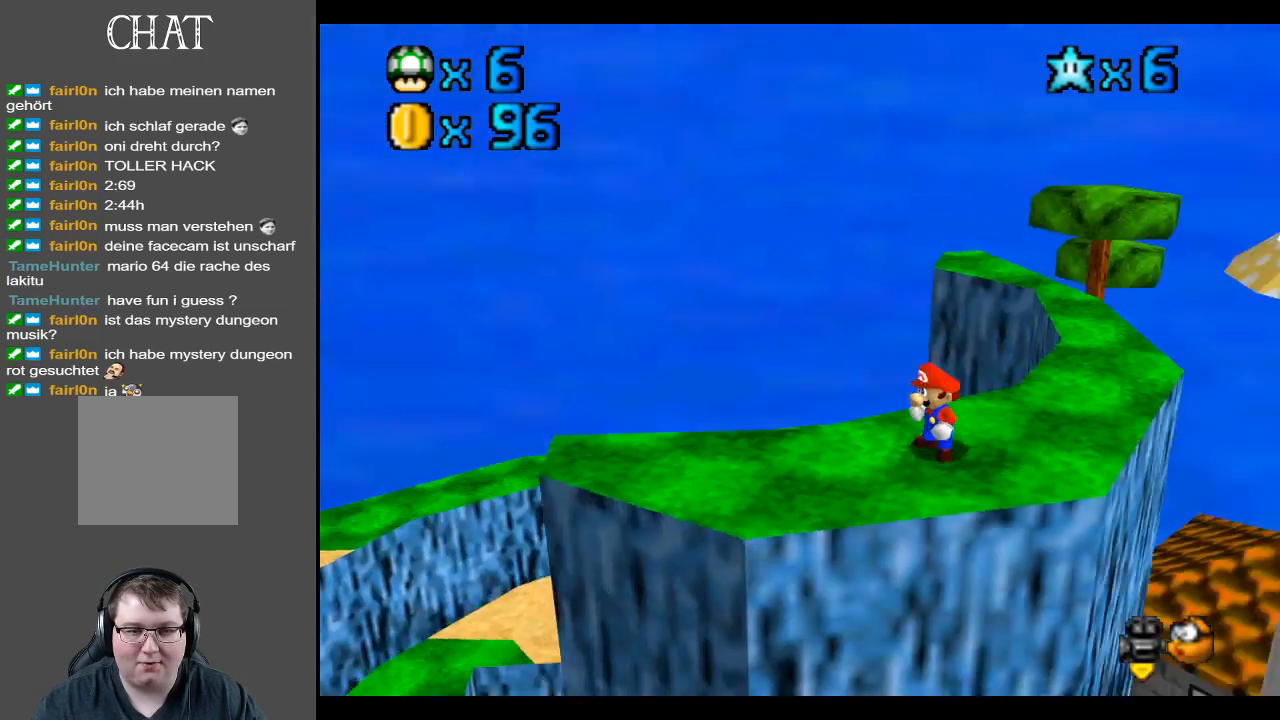
{"buttons": [], "left_stick": "center", "right_stick": "center", "events": [[50, "Y", "down"], [150, "Y", "up"], [250, "Y", "down"], [367, "Y", "up"]]}
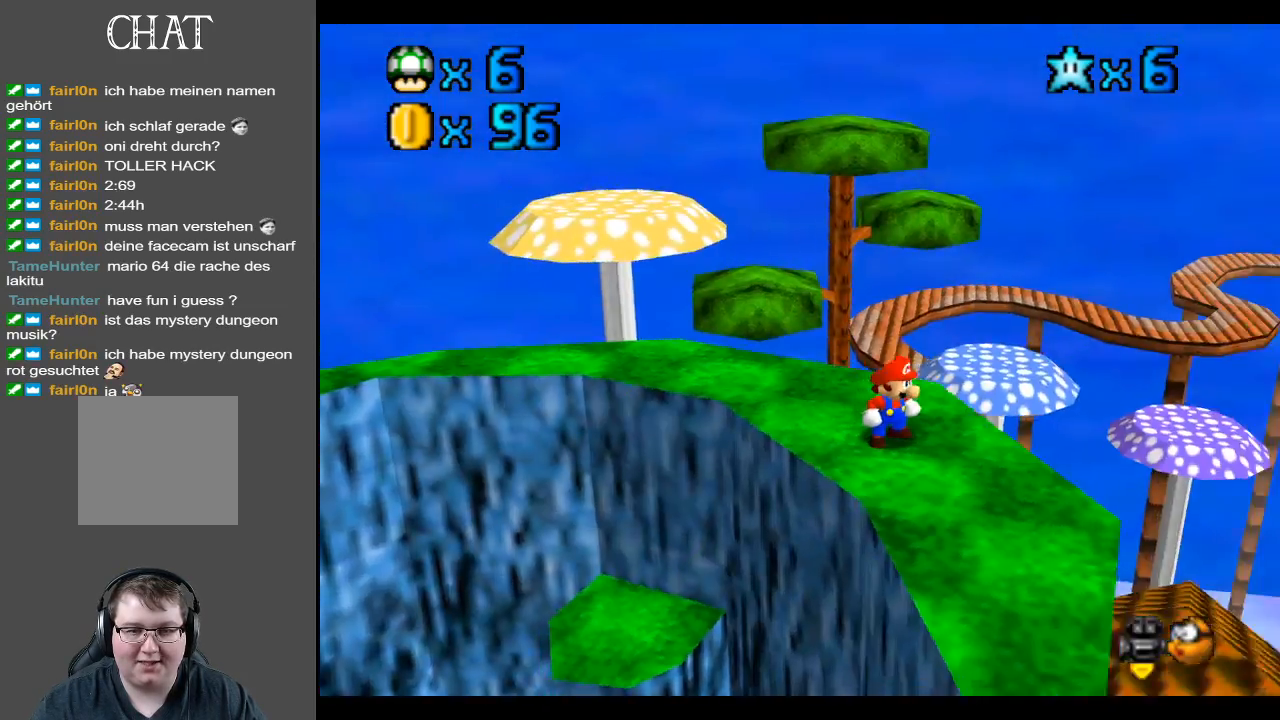
{"buttons": ["B"], "left_stick": "center", "right_stick": "center", "events": [[233, "B", "down"], [383, "B", "up"], [450, "B", "down"]]}
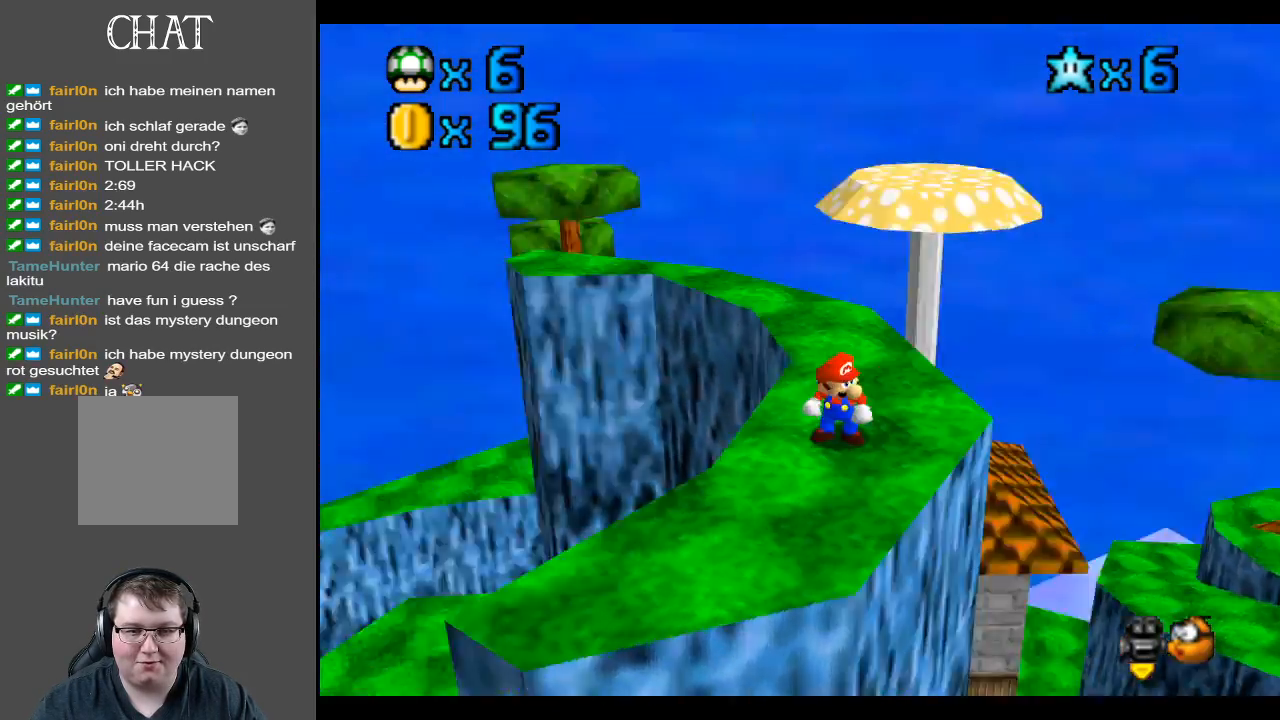
{"buttons": [], "left_stick": "up-right", "right_stick": "center", "events": [[83, "B", "up"], [150, "left_stick", "up-right"]]}
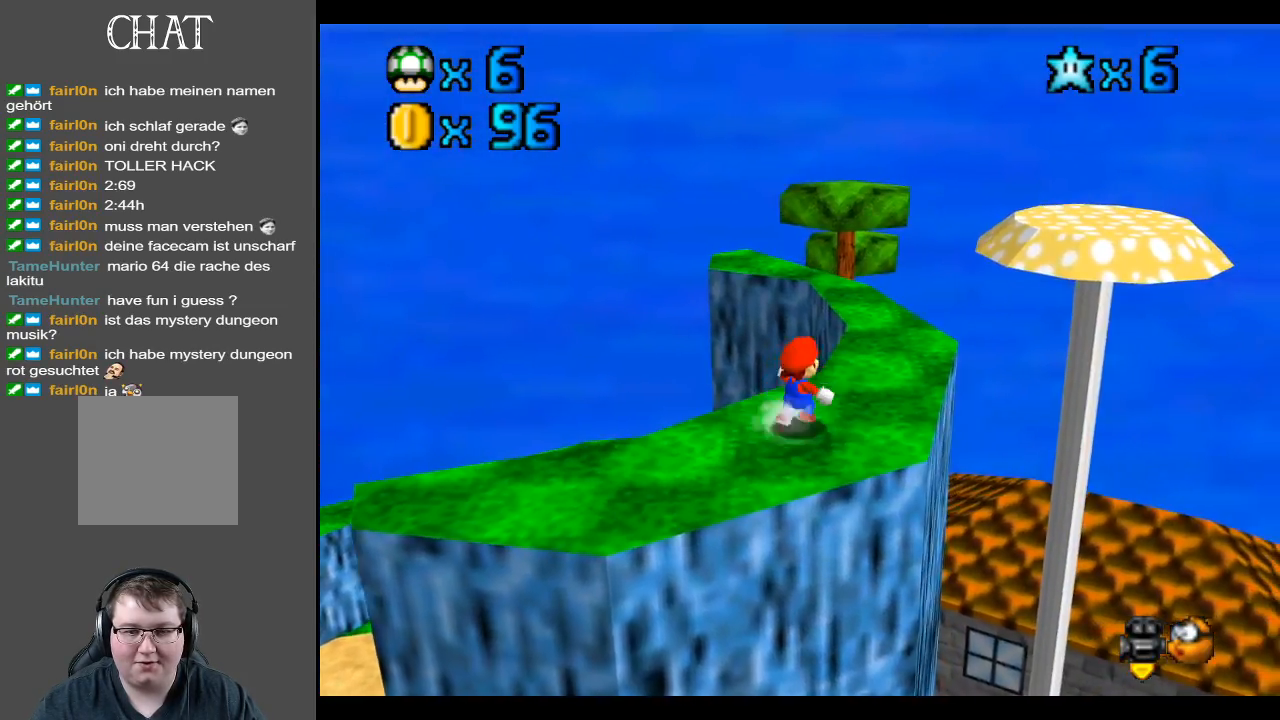
{"buttons": [], "left_stick": "center", "right_stick": "center", "events": [[133, "B", "down"], [133, "left_stick", "center"], [233, "B", "up"], [317, "B", "down"], [417, "B", "up"]]}
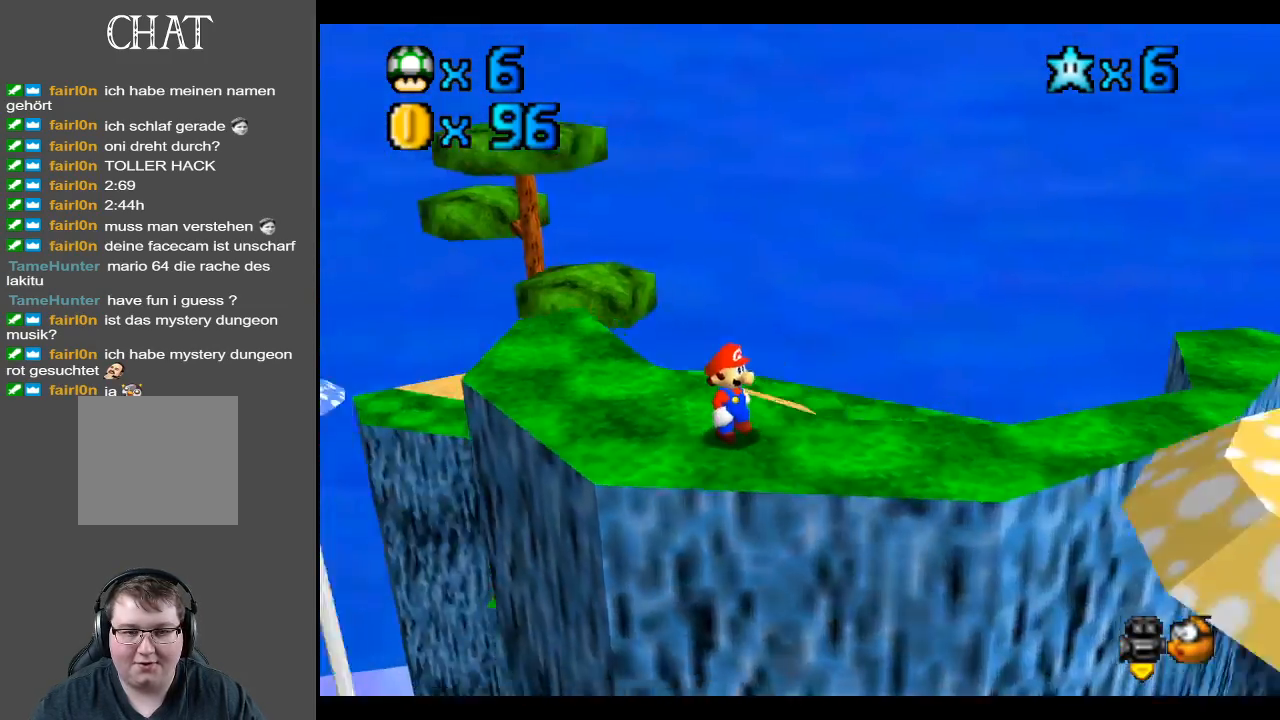
{"buttons": [], "left_stick": "center", "right_stick": "center", "events": [[17, "B", "down"], [100, "B", "up"]]}
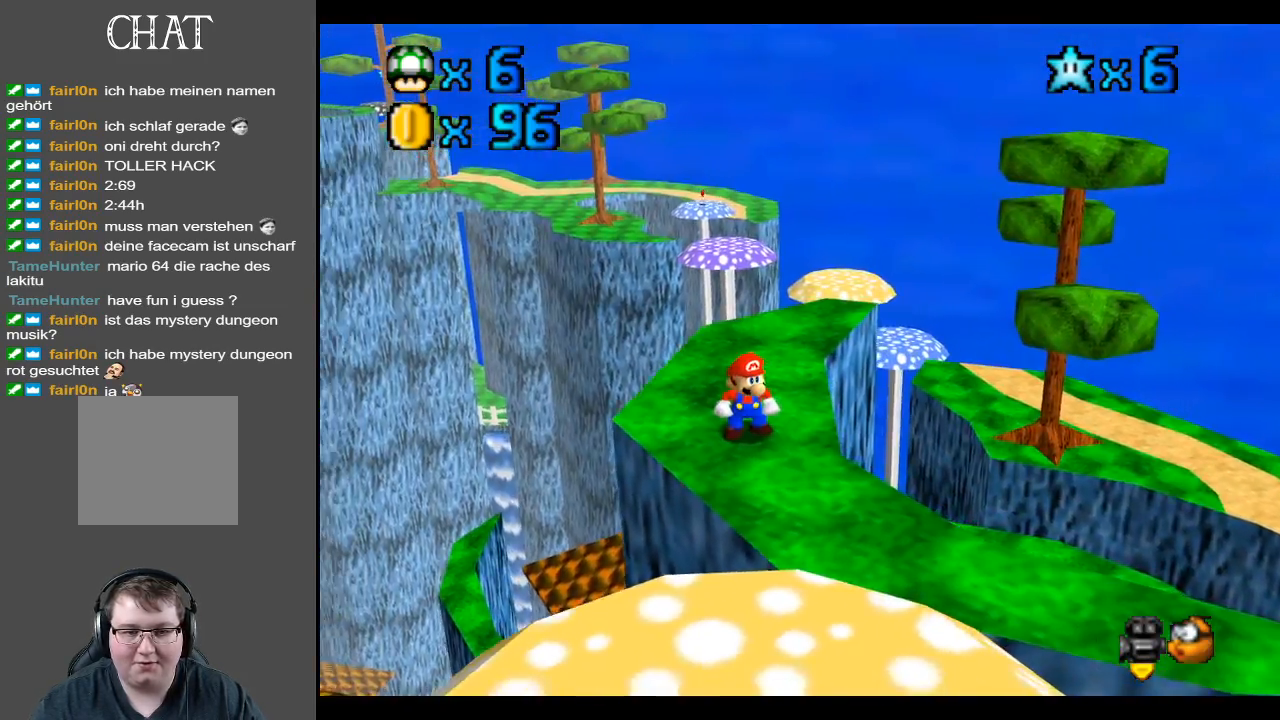
{"buttons": [], "left_stick": "center", "right_stick": "center", "events": [[133, "B", "down"], [267, "B", "up"]]}
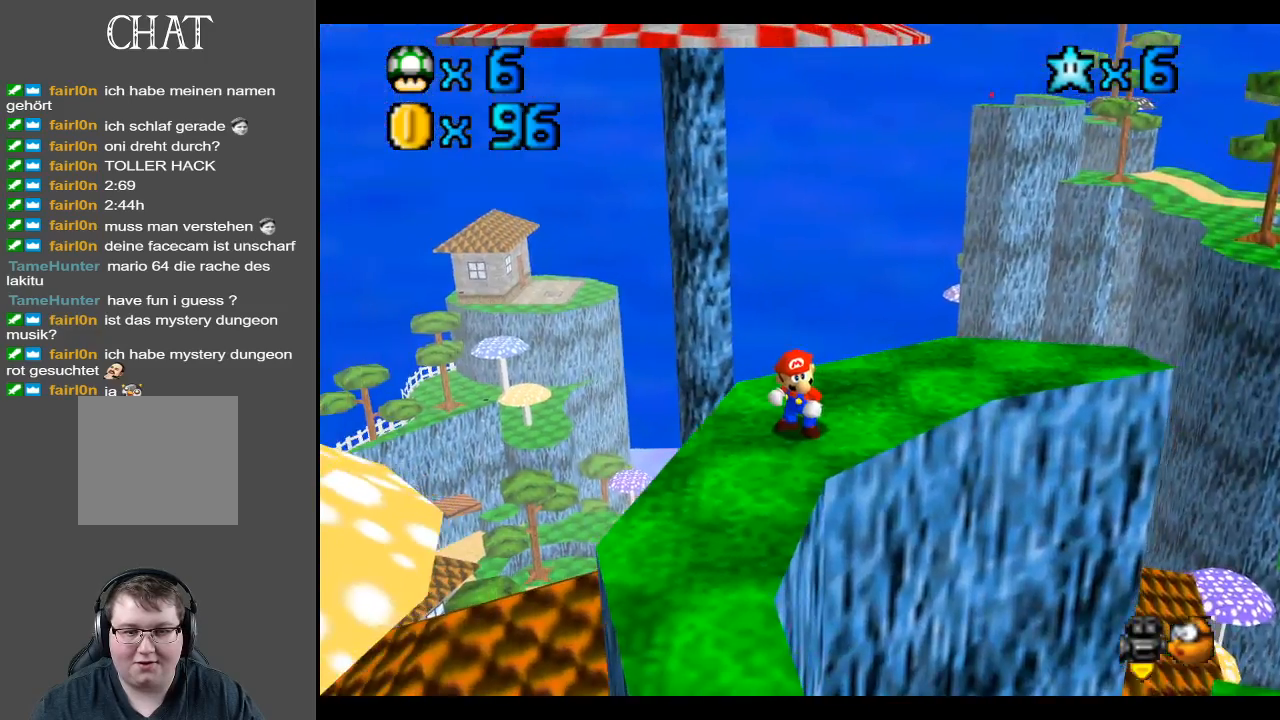
{"buttons": [], "left_stick": "center", "right_stick": "center", "events": [[250, "B", "down"], [400, "B", "up"]]}